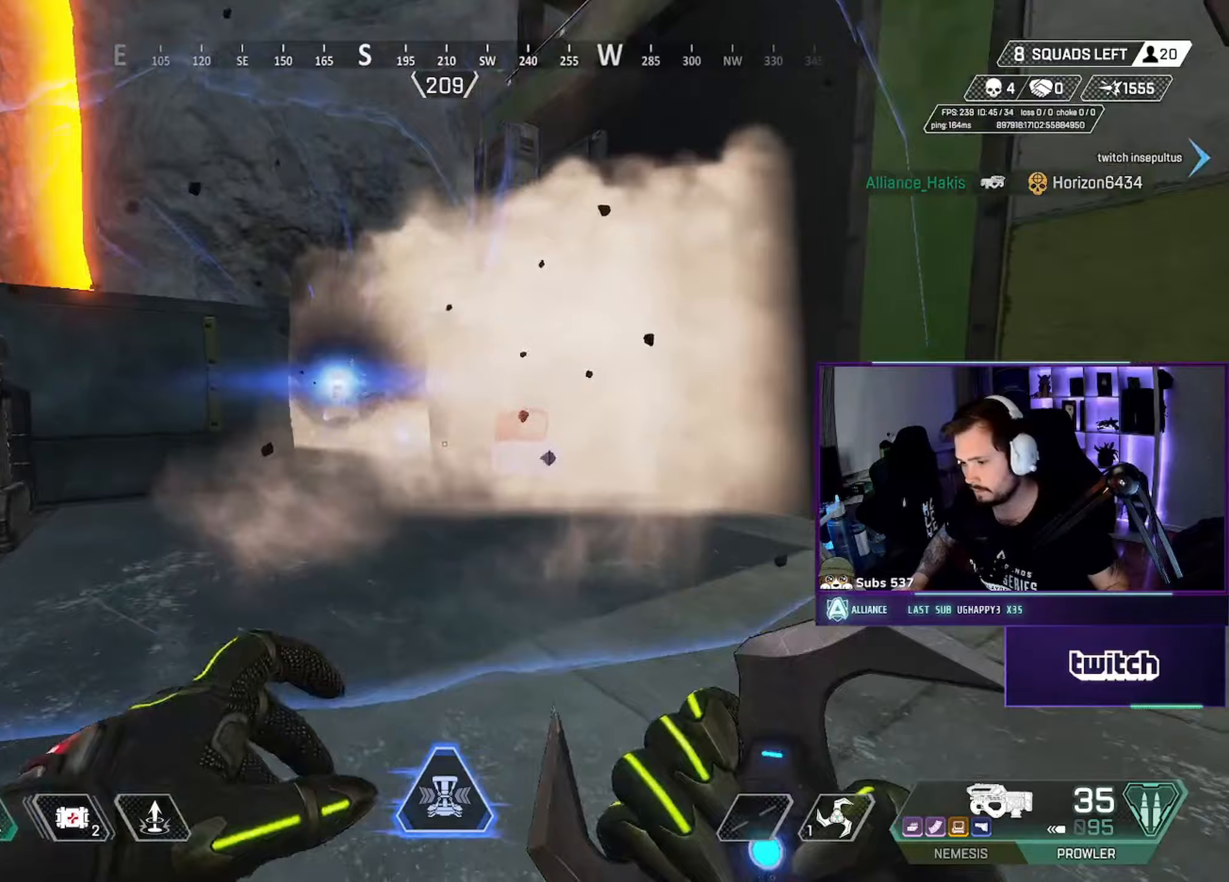
Gameplay with keyboard and mouse; each line is a JSON object with the keys and mouse buttons held at the frame after it (dt_ms = milliseconds from this image to that frame). "events" lists presses ("down") and releases ("up") of "a", "ctrl", "d", "e", "f", "q", "r", "s", "shift", "space", "tab", "w", "mouse_left", "mouse_wheel", "mouse_right", "mouse_mb4" and "mouse_mb5" between this image and that frame as [ms after this image, input, new state], when the widget could be followed in between. "mouse_left", "mouse_wheel", "mouse_right", "mouse_mb4", "mouse_mb5" = the "left", "wheel", "right", "mb4", "mb5" buttons of the "mouse" list. No other keys are recorded. "wheel" means that the mouse wheel is clicked or scrolled. Not read: mouse_move.
{"dt_ms": 50, "keys": ["a"], "mouse": [], "events": []}
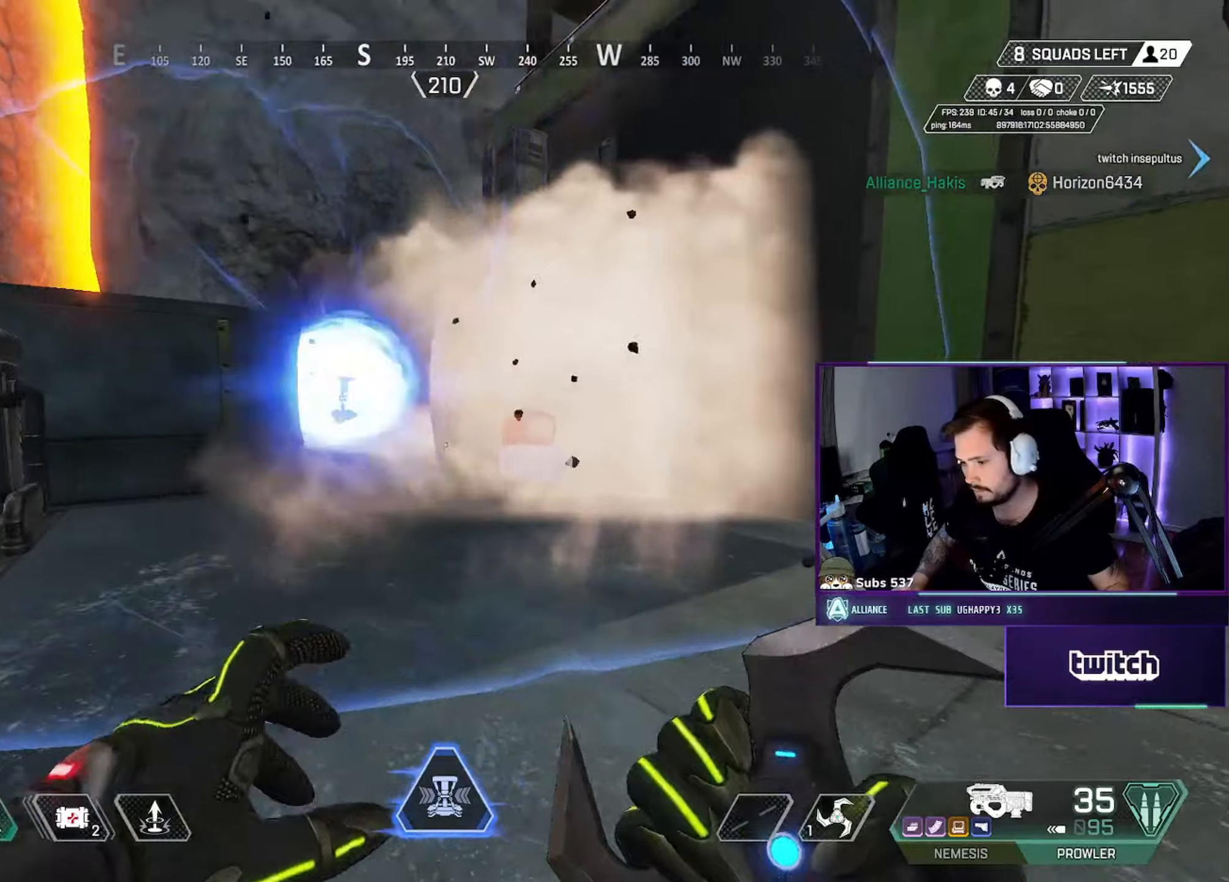
{"dt_ms": 500, "keys": ["s"], "mouse": [], "events": [[133, "mouse_left", "down"], [167, "space", "down"], [233, "space", "up"], [267, "w", "down"], [300, "mouse_left", "up"], [350, "a", "up"], [367, "d", "down"], [383, "w", "up"], [467, "d", "up"], [467, "s", "down"]]}
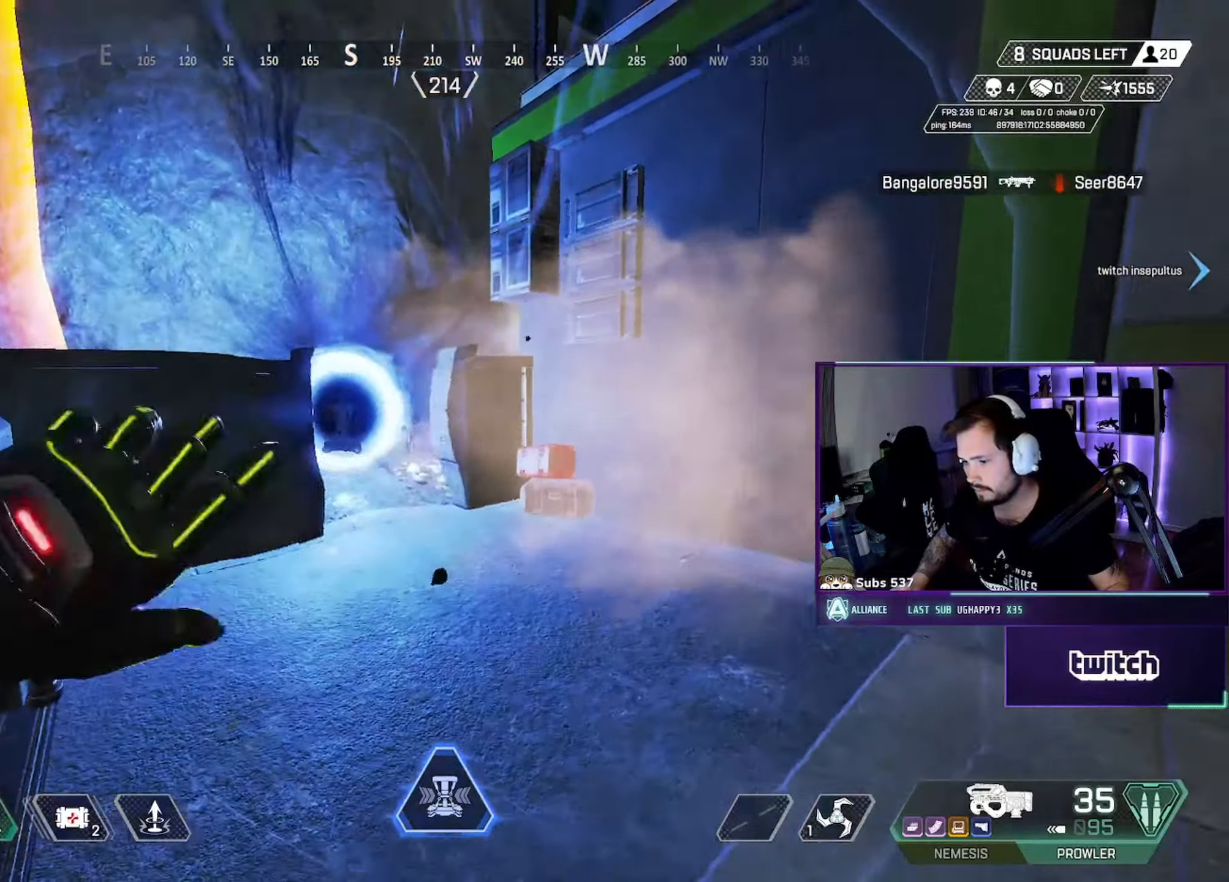
{"dt_ms": 500, "keys": ["a"], "mouse": [], "events": [[150, "a", "down"], [167, "s", "up"]]}
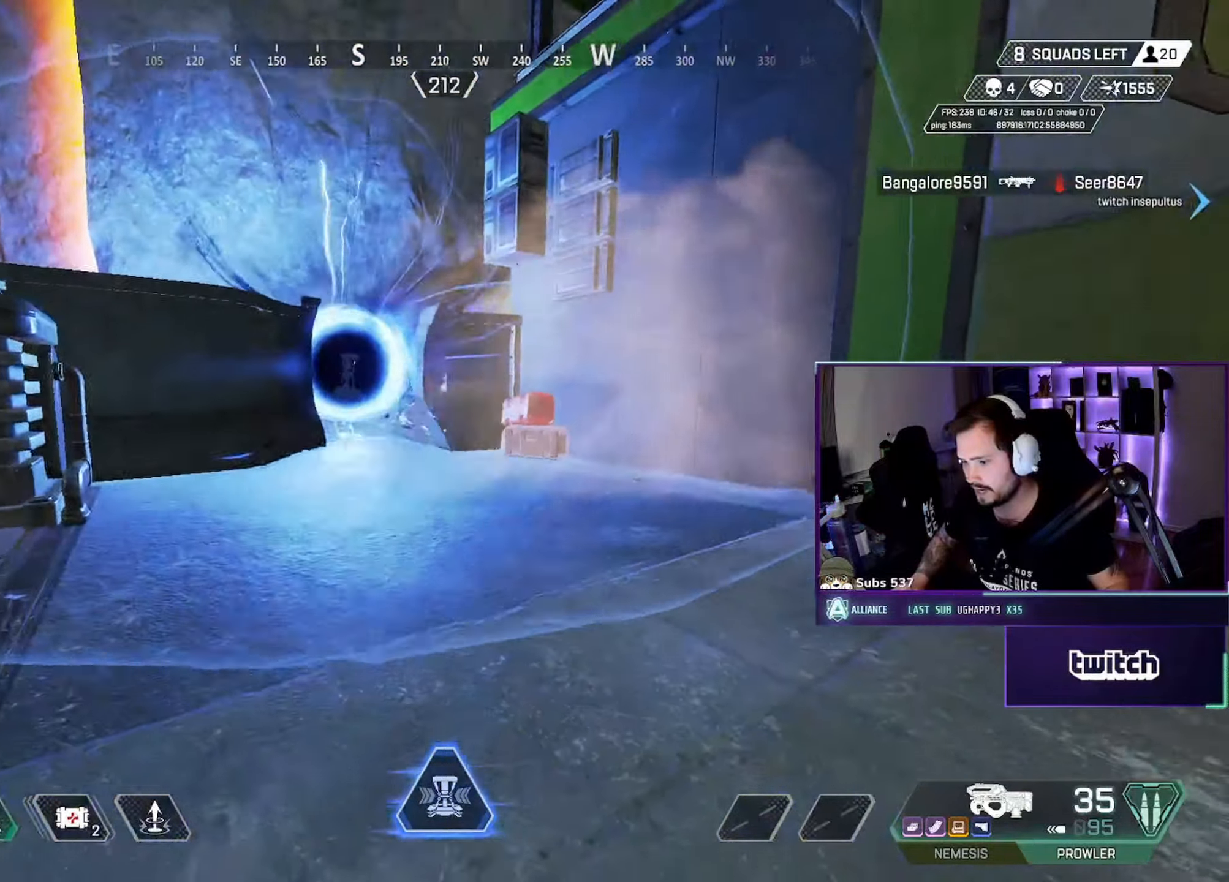
{"dt_ms": 500, "keys": ["a"], "mouse": ["left", "right"], "events": [[17, "ctrl", "down"], [133, "ctrl", "up"], [300, "q", "down"], [367, "mouse_right", "down"], [383, "mouse_left", "down"], [417, "q", "up"]]}
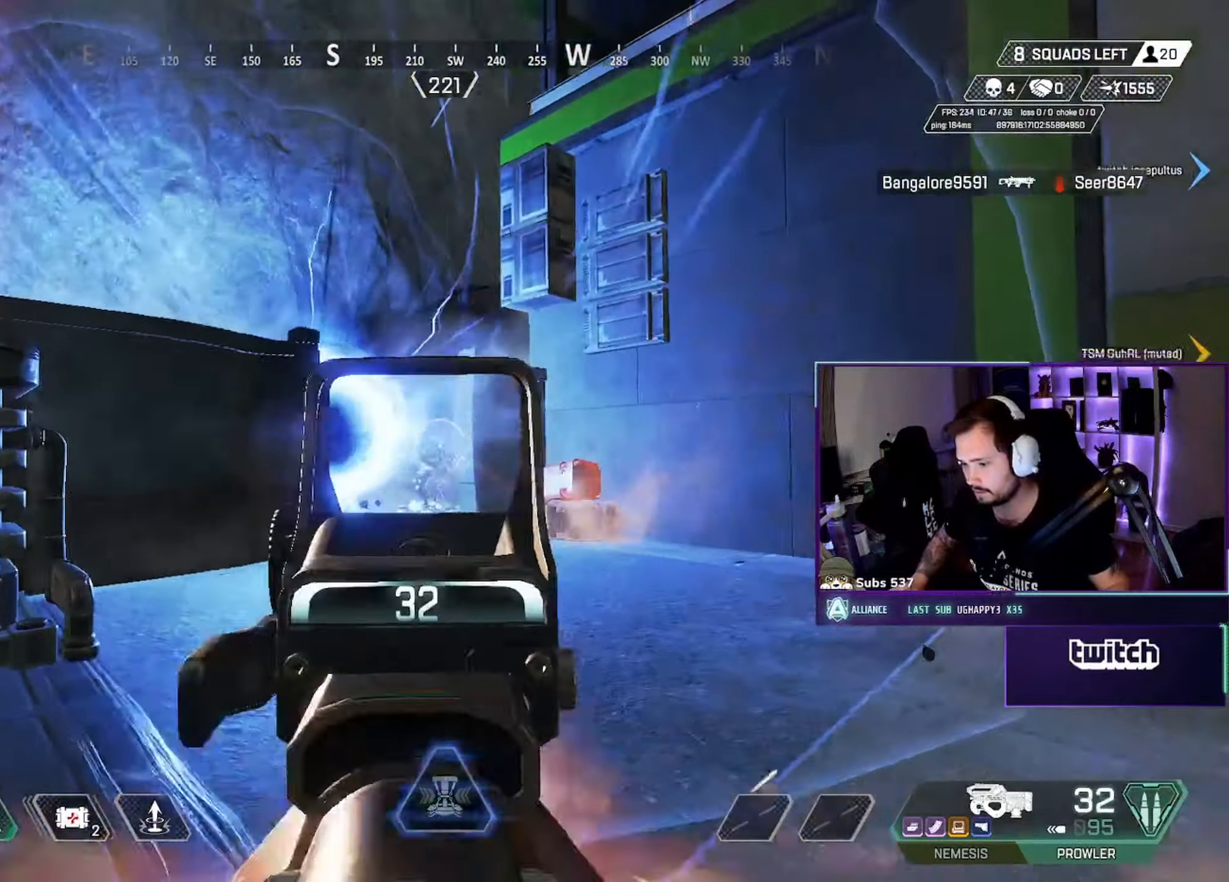
{"dt_ms": 500, "keys": ["a"], "mouse": ["right"], "events": [[67, "mouse_left", "up"], [300, "mouse_left", "down"], [467, "mouse_left", "up"]]}
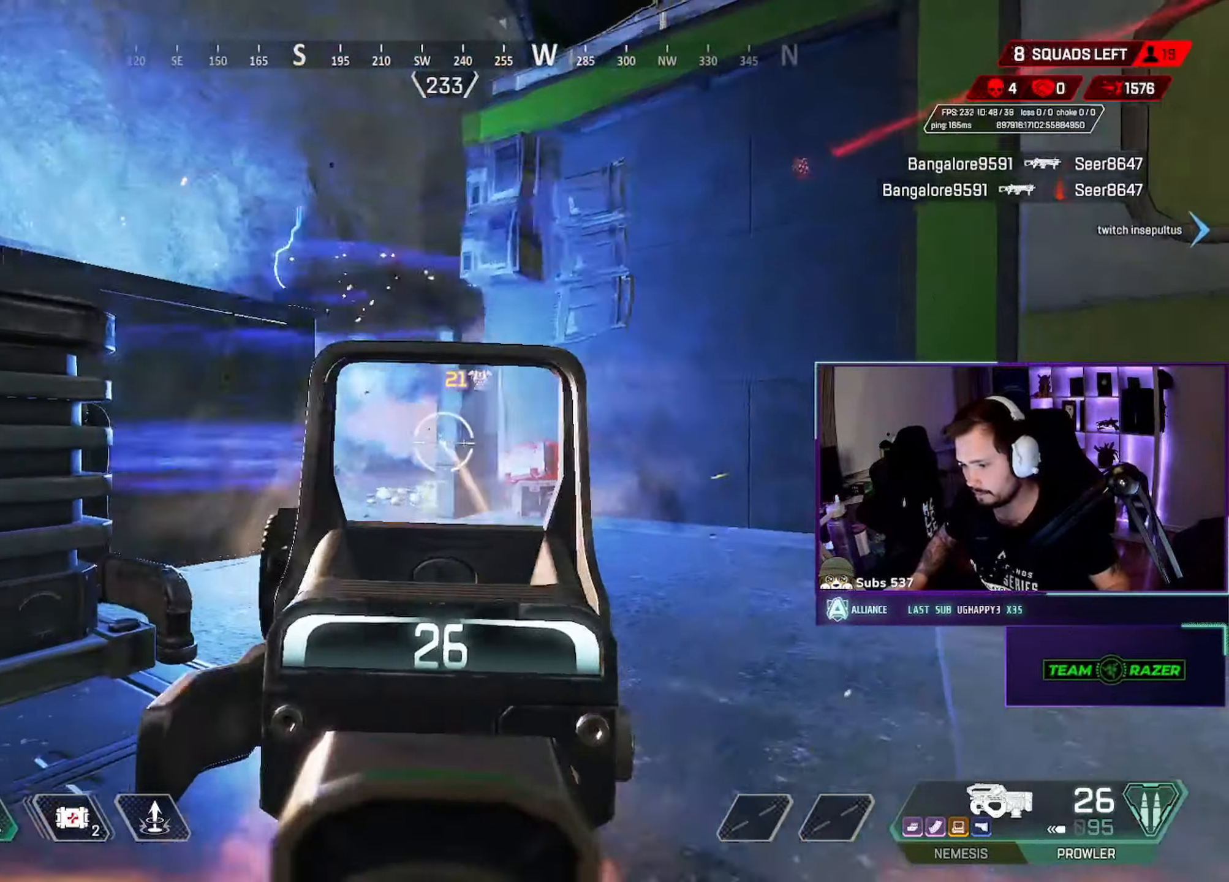
{"dt_ms": 500, "keys": ["a", "w"], "mouse": ["right"], "events": [[133, "w", "down"]]}
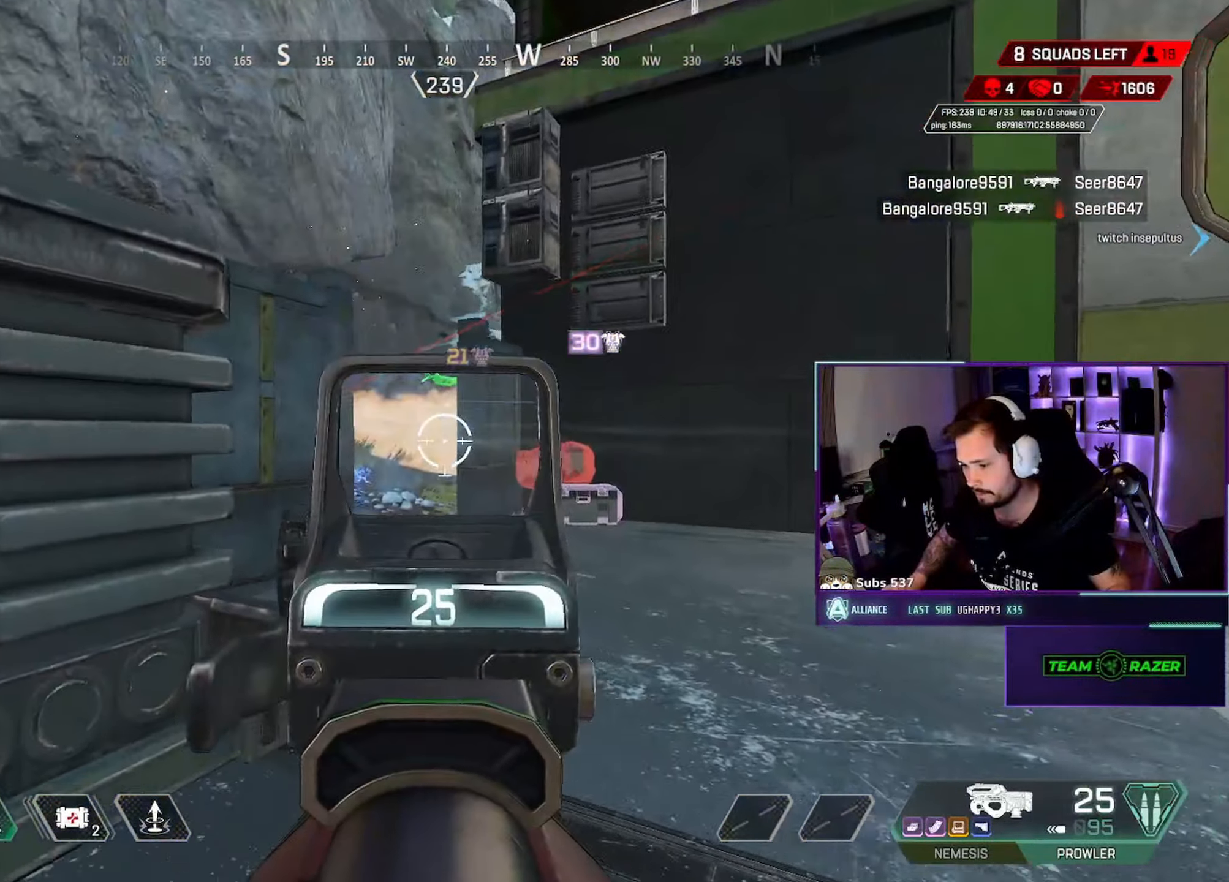
{"dt_ms": 500, "keys": ["d", "w"], "mouse": ["right"], "events": [[317, "a", "up"], [317, "d", "down"]]}
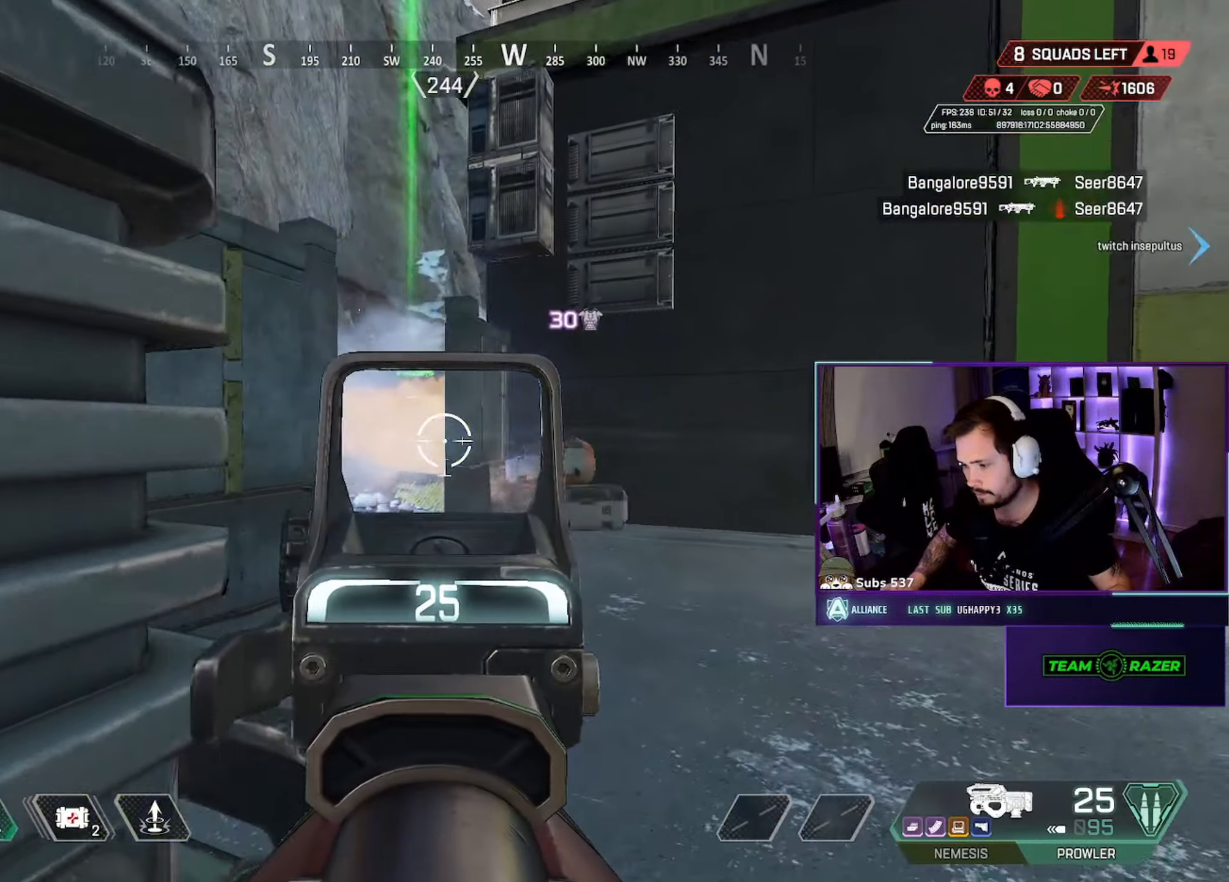
{"dt_ms": 500, "keys": ["w"], "mouse": [], "events": [[17, "d", "up"], [50, "mouse_right", "up"], [83, "w", "up"], [150, "a", "down"], [150, "ctrl", "down"], [250, "a", "up"], [267, "d", "down"], [367, "d", "up"], [400, "ctrl", "up"], [417, "w", "down"]]}
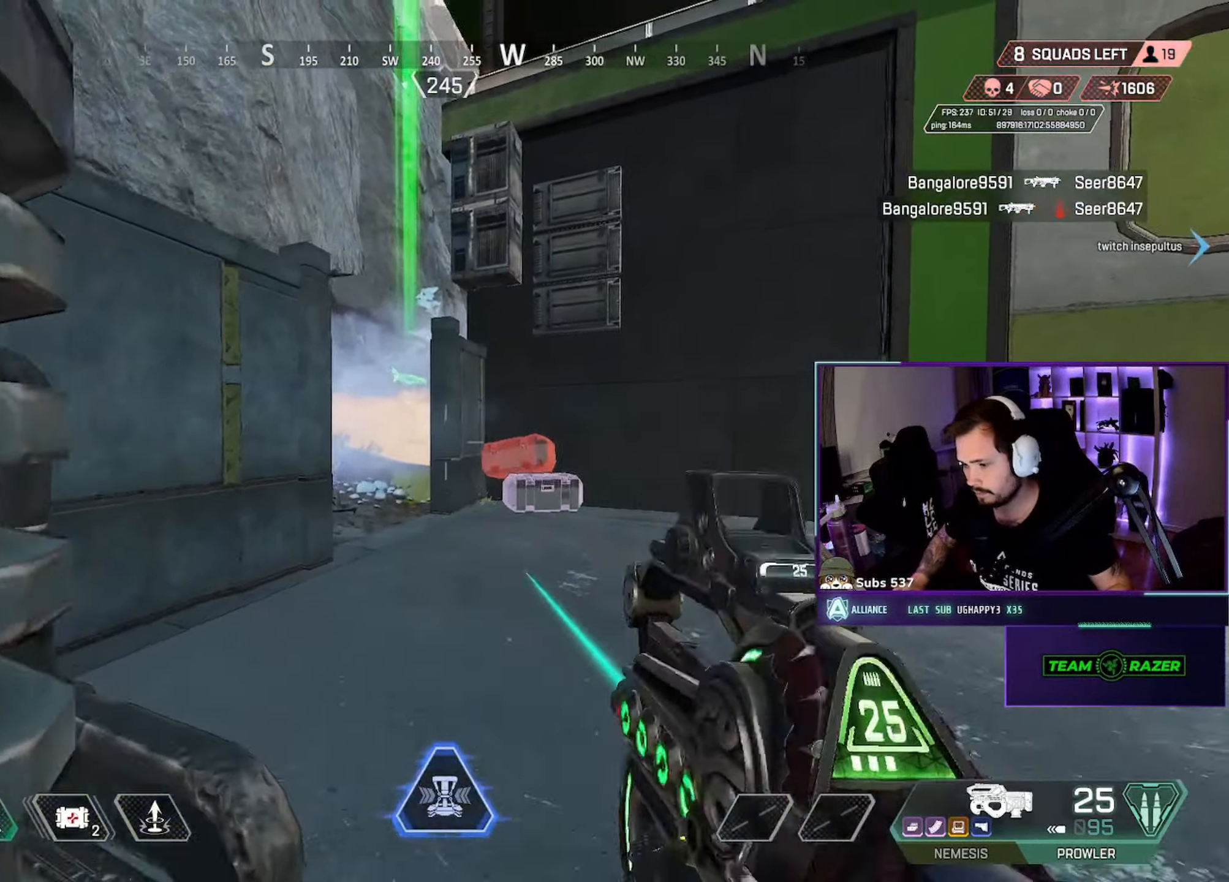
{"dt_ms": 500, "keys": ["w"], "mouse": [], "events": []}
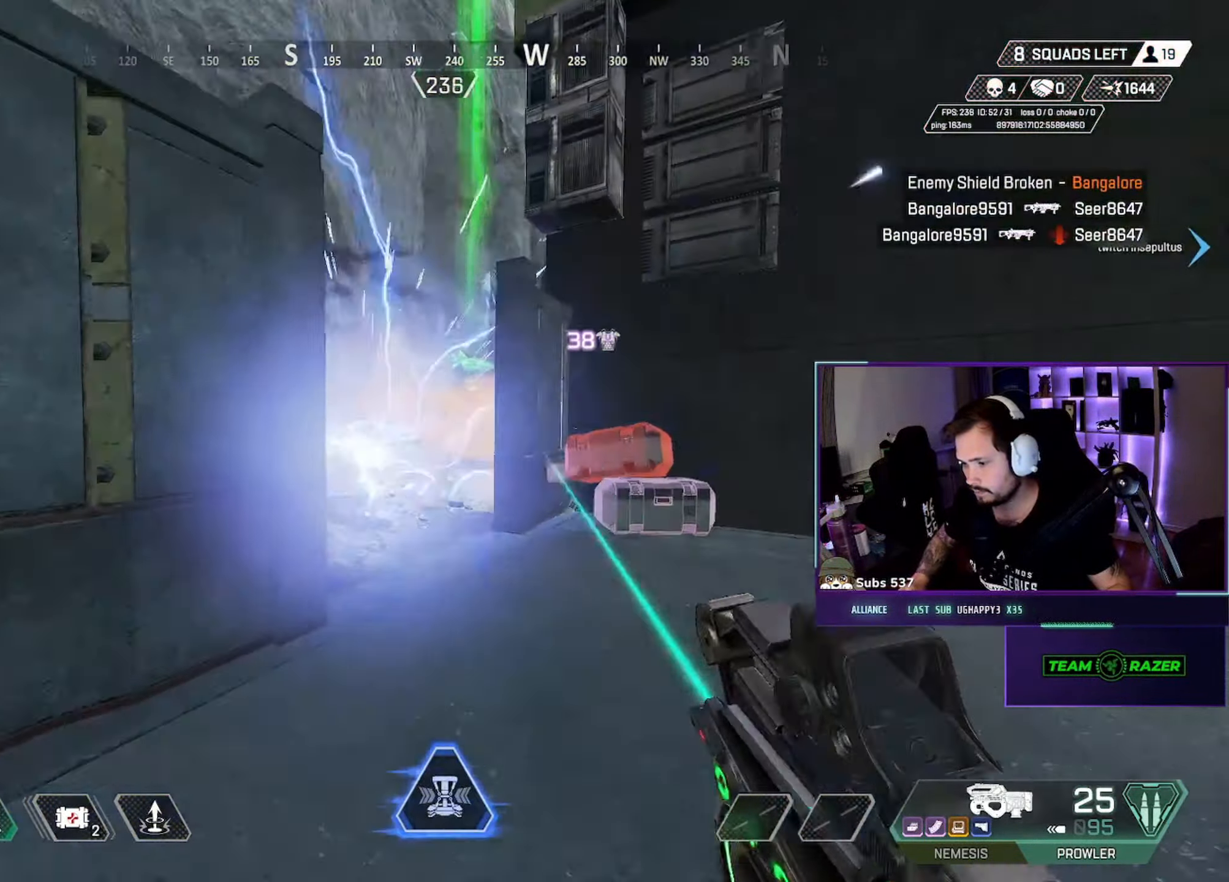
{"dt_ms": 500, "keys": ["a", "ctrl"], "mouse": ["right"], "events": [[233, "ctrl", "down"], [433, "a", "down"], [433, "mouse_right", "down"], [483, "w", "up"]]}